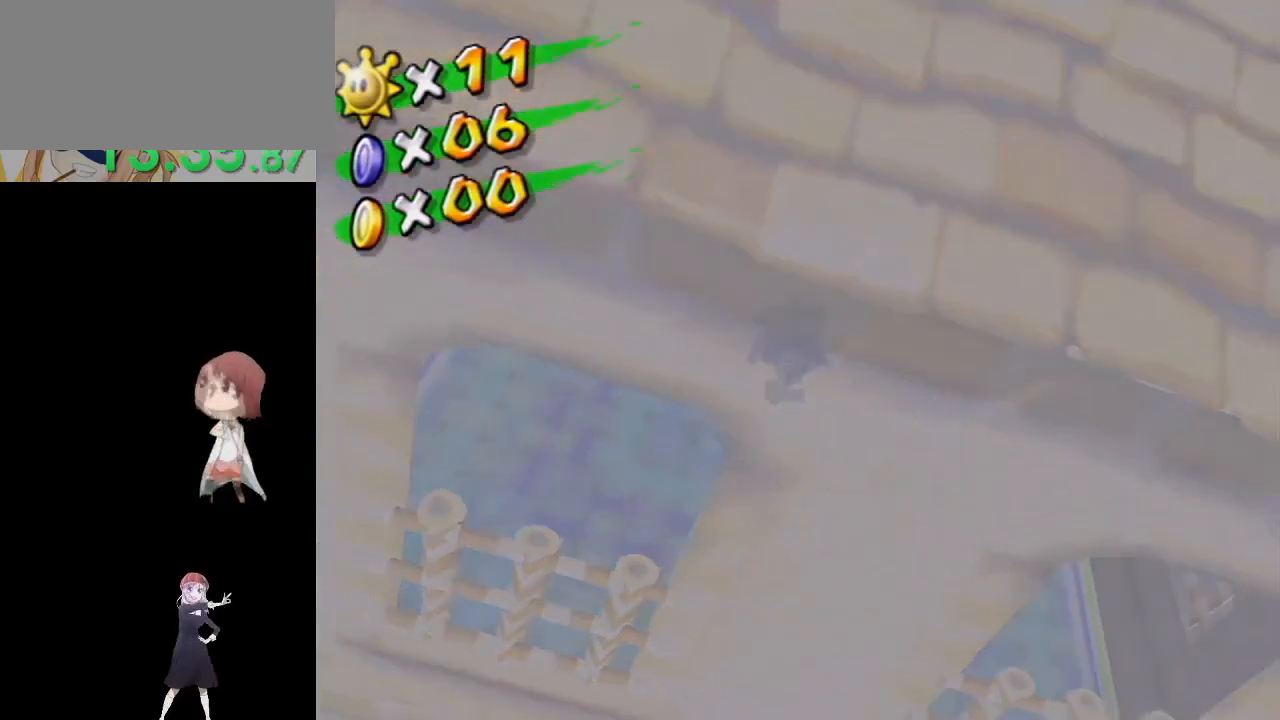
Gameplay with a controller (Nintendo layout); each line is a JSON object with the inputs held at the frame after it. "events" lists button and stick changes between this image and that frame as [ms after this image, input, new state], when the widget could be followed in between. Not read: L3 R3.
{"buttons": [], "left_stick": "center", "right_stick": "center", "events": [[333, "A", "down"], [417, "A", "up"], [467, "A", "down"], [500, "A", "up"]]}
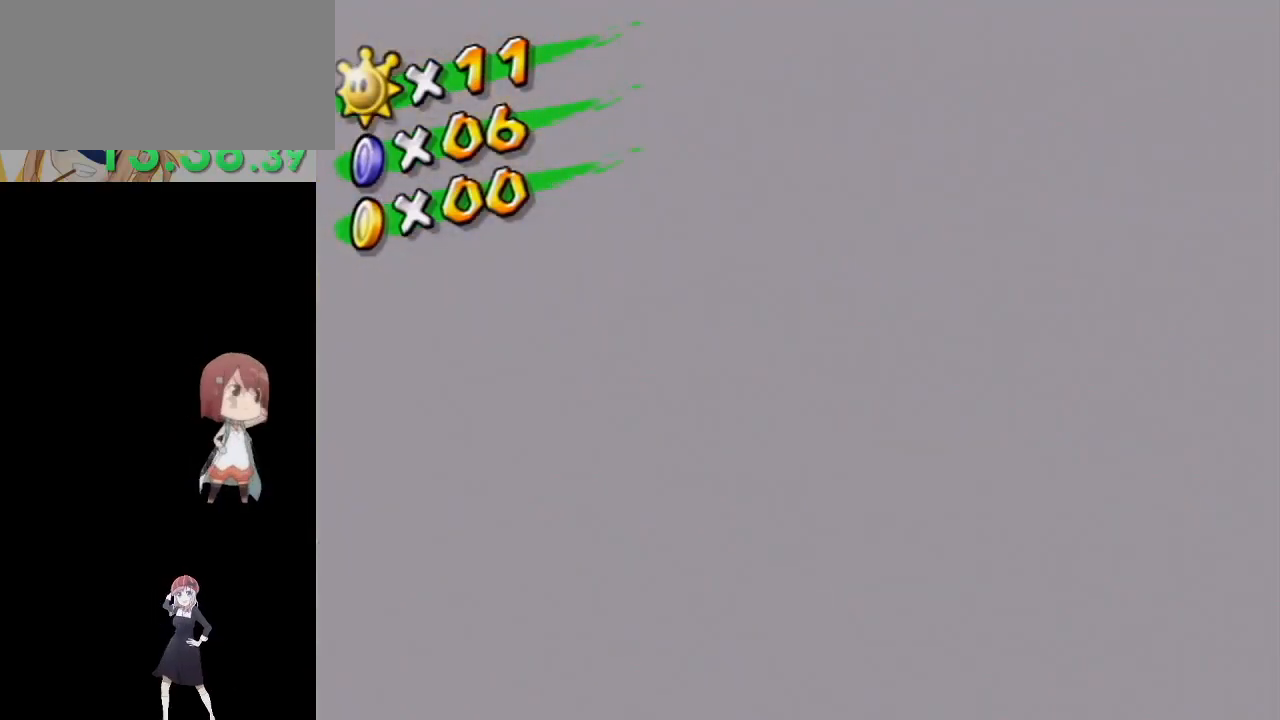
{"buttons": [], "left_stick": "center", "right_stick": "center", "events": [[67, "A", "down"], [150, "A", "up"], [200, "A", "down"], [250, "A", "up"], [317, "A", "down"], [383, "A", "up"], [433, "A", "down"], [500, "A", "up"]]}
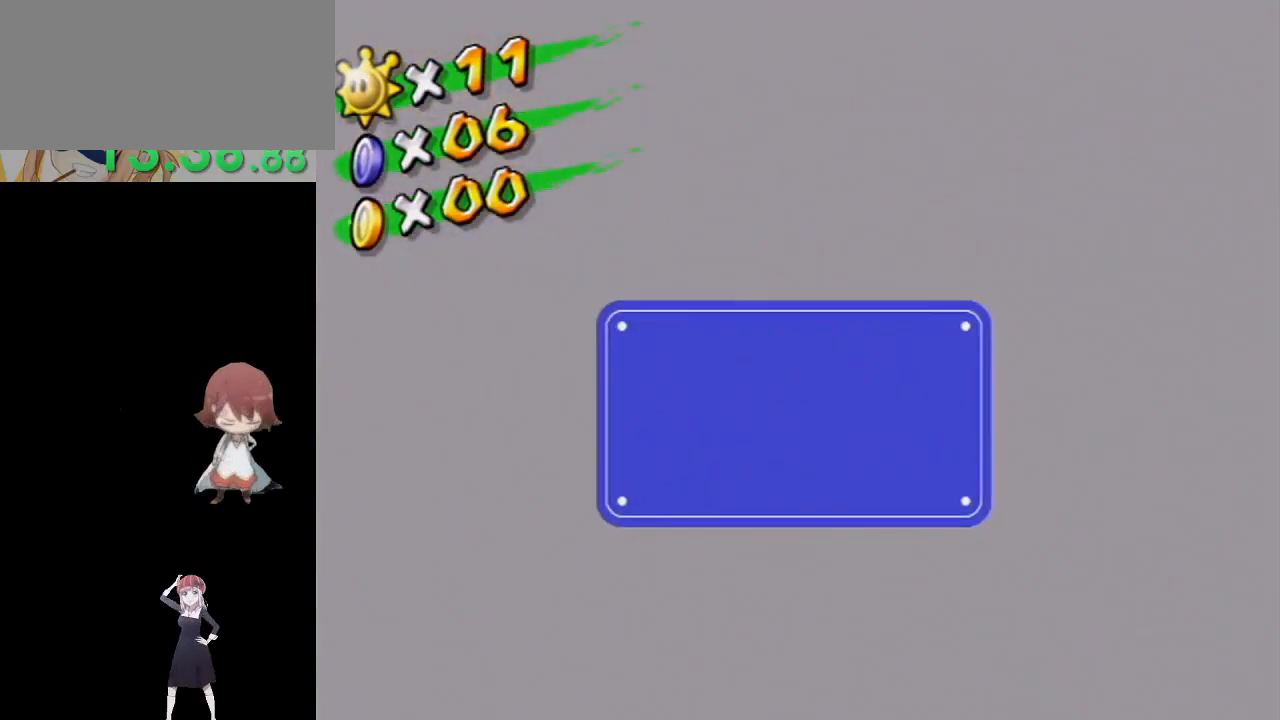
{"buttons": [], "left_stick": "center", "right_stick": "center", "events": [[33, "A", "down"], [117, "A", "up"], [183, "A", "down"], [233, "A", "up"], [283, "A", "down"], [400, "A", "up"]]}
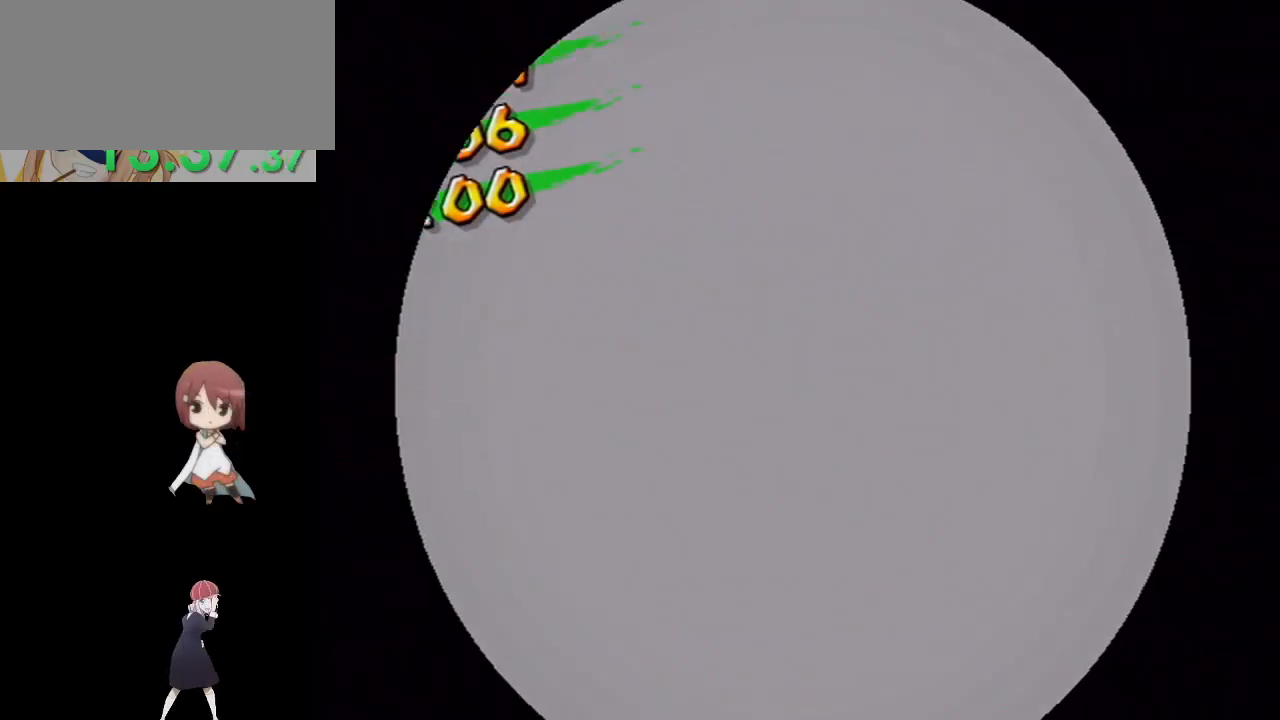
{"buttons": [], "left_stick": "center", "right_stick": "center", "events": []}
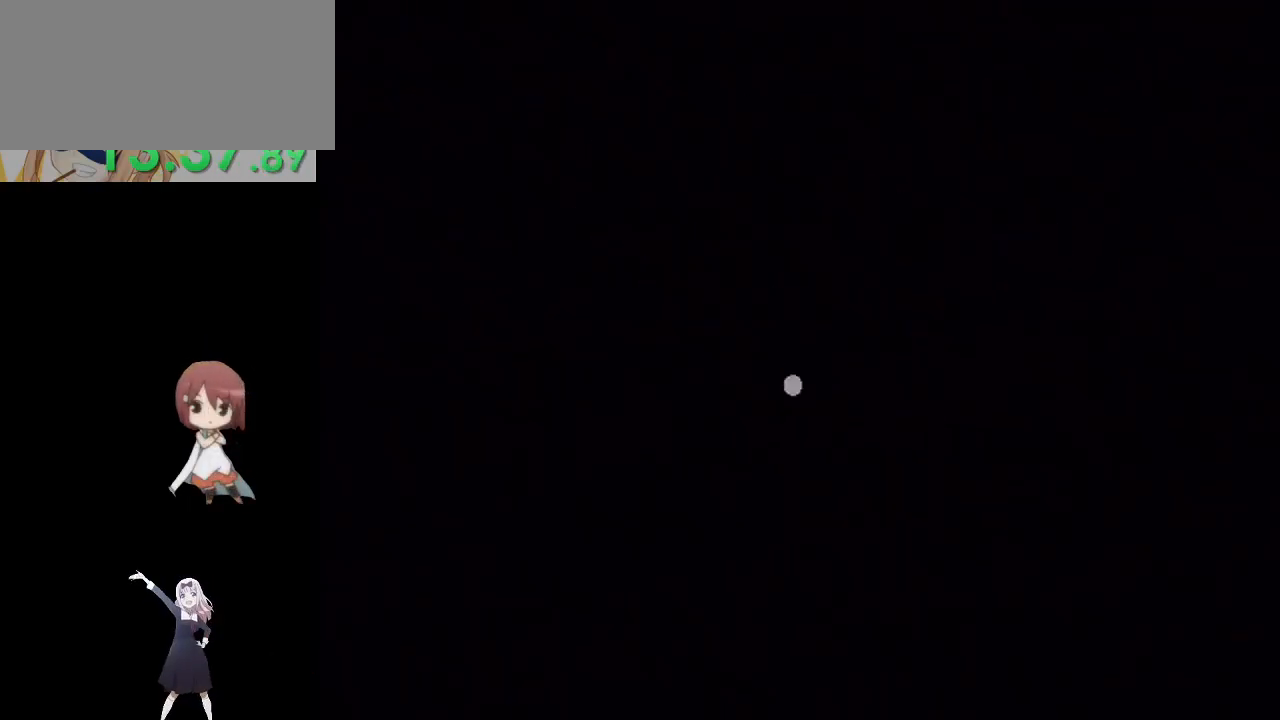
{"buttons": [], "left_stick": "center", "right_stick": "center", "events": []}
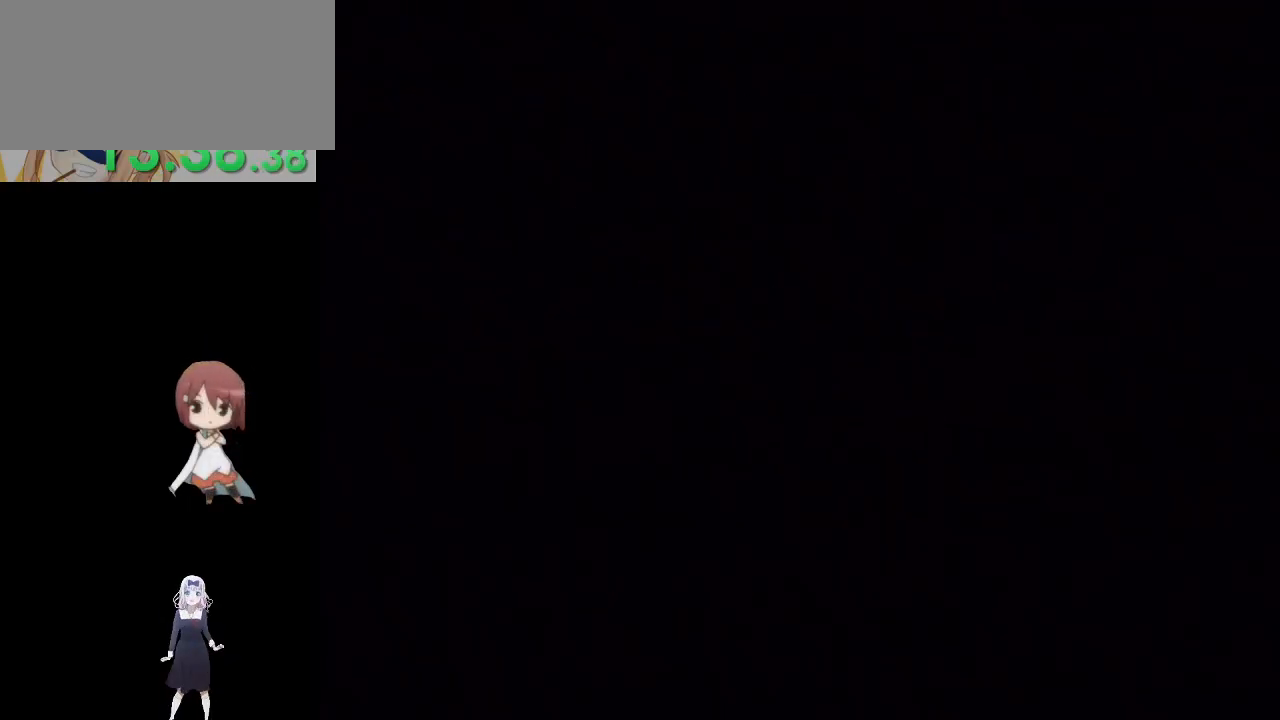
{"buttons": [], "left_stick": "center", "right_stick": "center", "events": []}
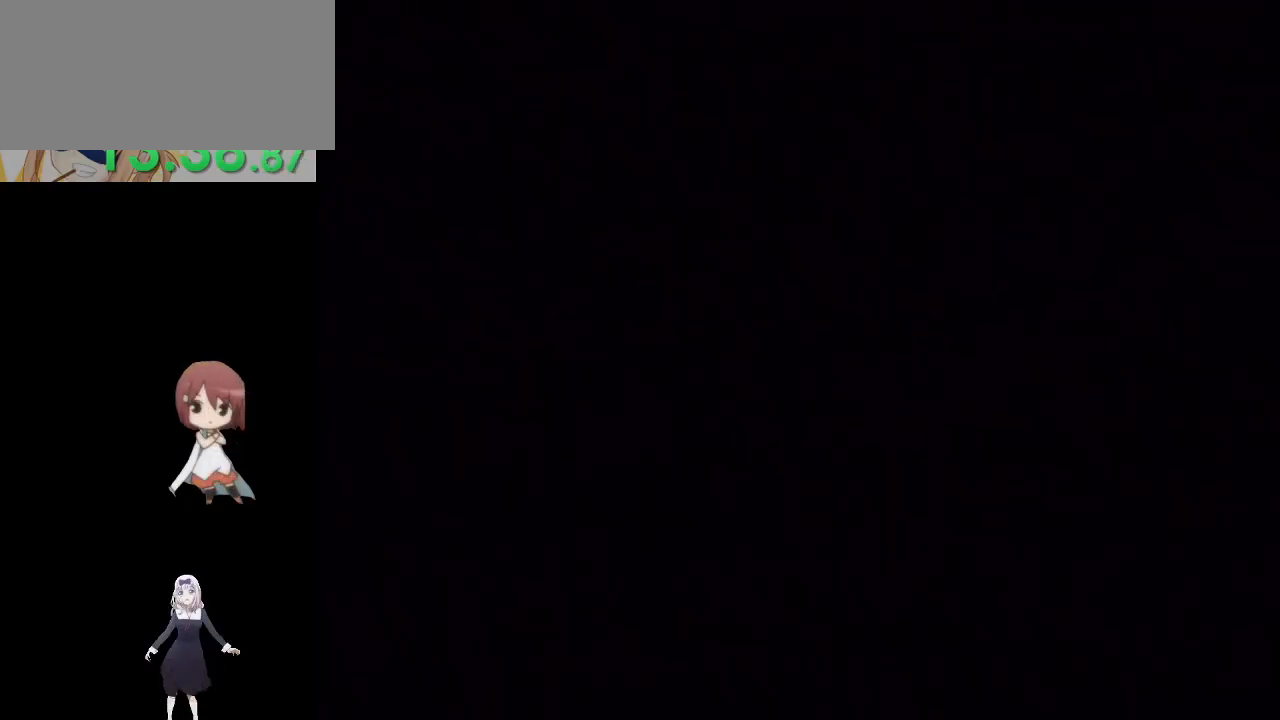
{"buttons": [], "left_stick": "center", "right_stick": "center", "events": []}
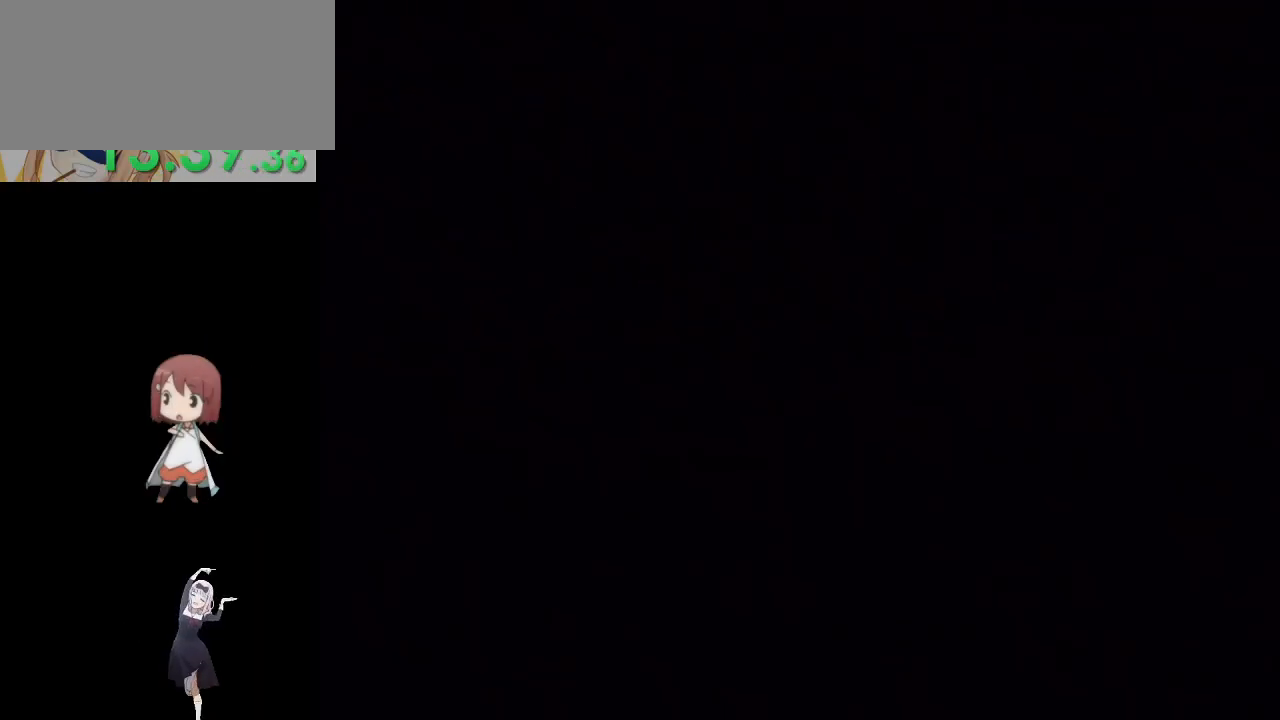
{"buttons": [], "left_stick": "center", "right_stick": "center", "events": []}
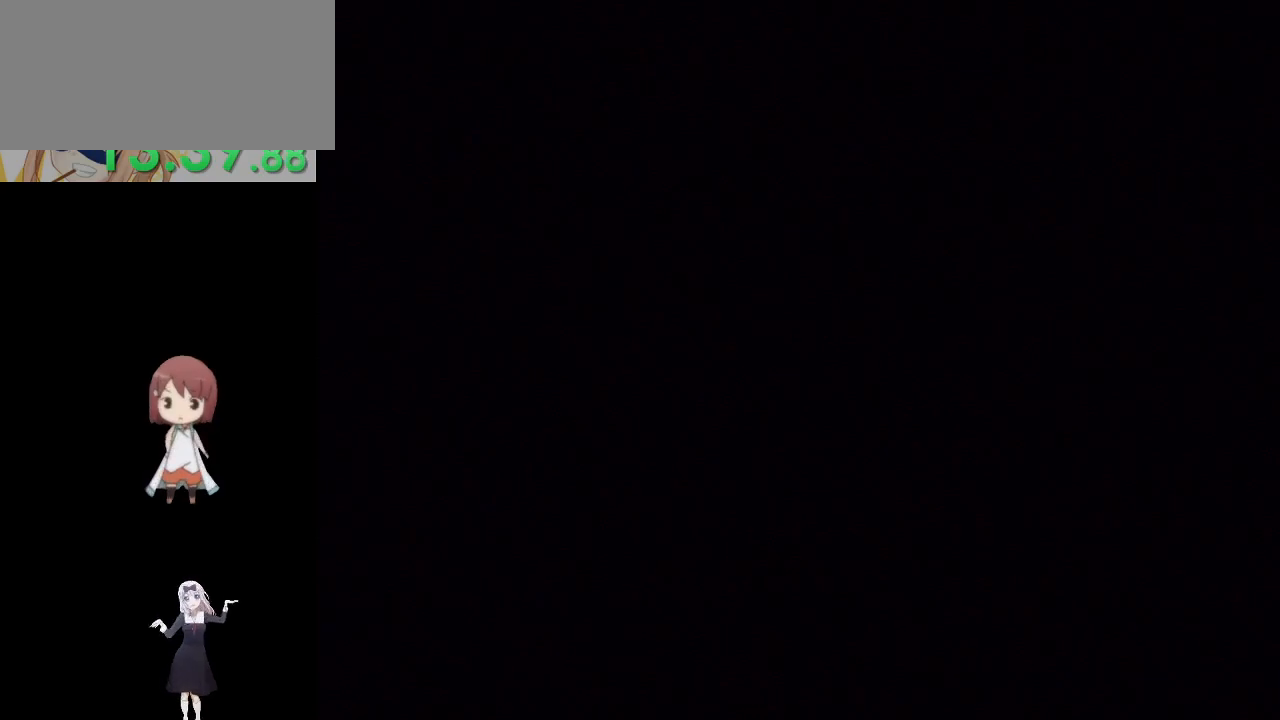
{"buttons": [], "left_stick": "center", "right_stick": "center", "events": []}
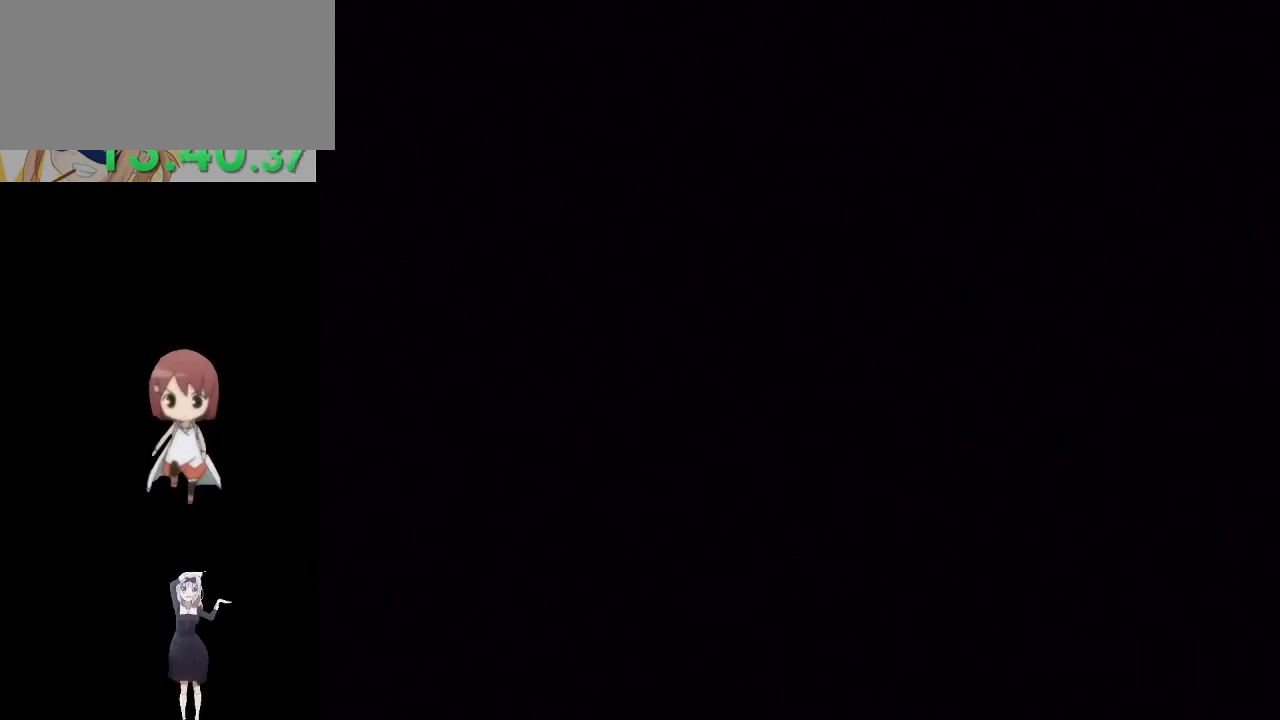
{"buttons": [], "left_stick": "center", "right_stick": "center", "events": []}
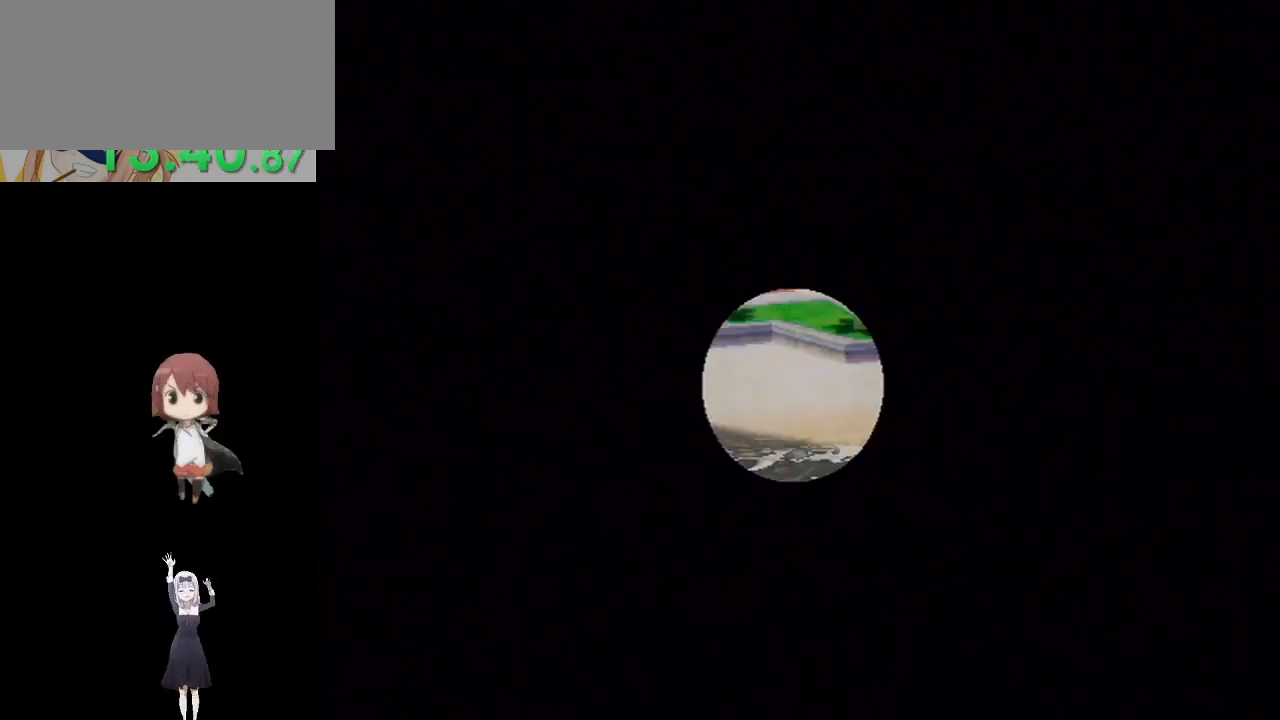
{"buttons": [], "left_stick": "center", "right_stick": "center", "events": []}
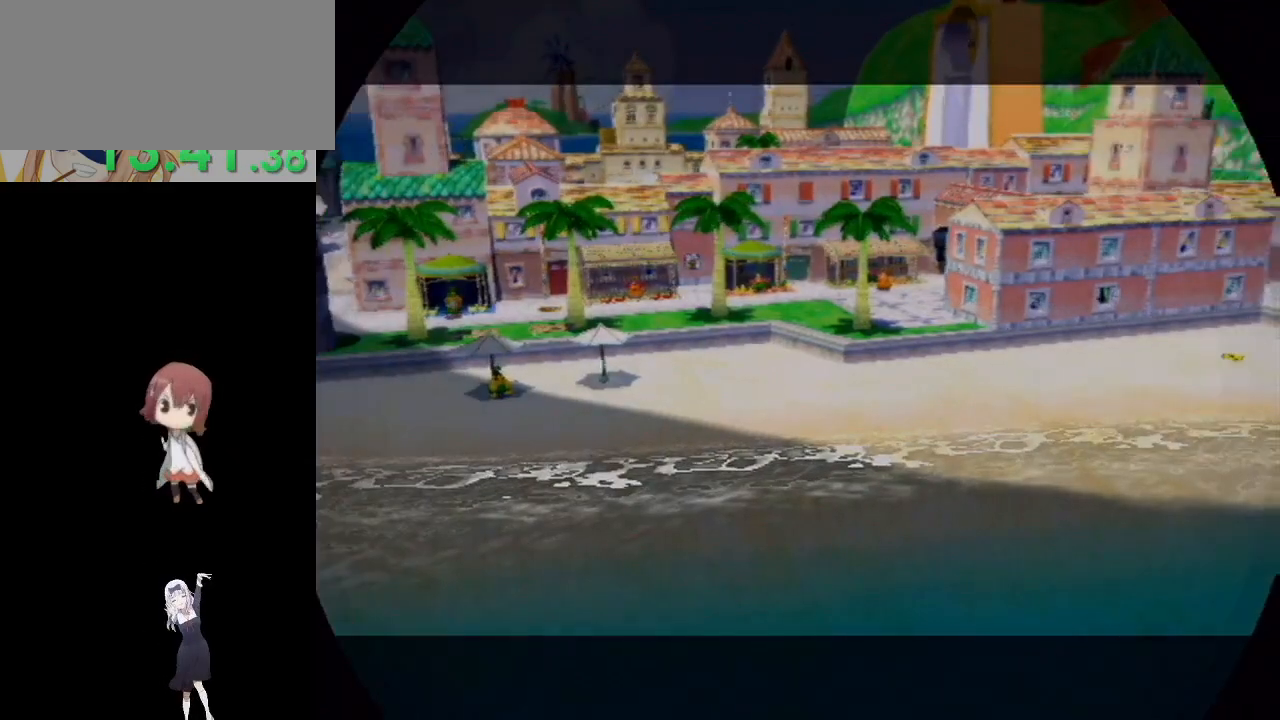
{"buttons": [], "left_stick": "center", "right_stick": "center", "events": [[50, "A", "down"], [83, "A", "up"], [150, "A", "down"], [233, "A", "up"], [400, "A", "down"], [483, "A", "up"]]}
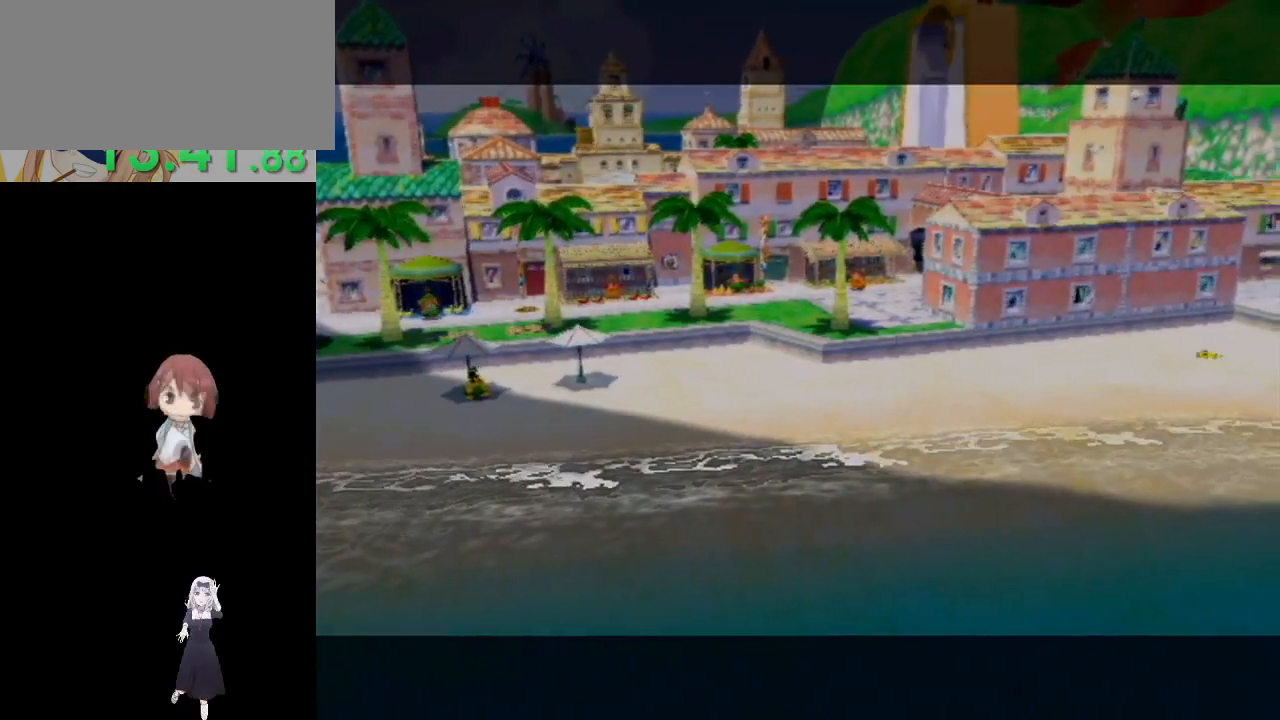
{"buttons": ["A"], "left_stick": "center", "right_stick": "center", "events": [[50, "A", "down"], [100, "A", "up"], [200, "A", "down"], [267, "A", "up"], [333, "A", "down"], [417, "A", "up"], [500, "A", "down"]]}
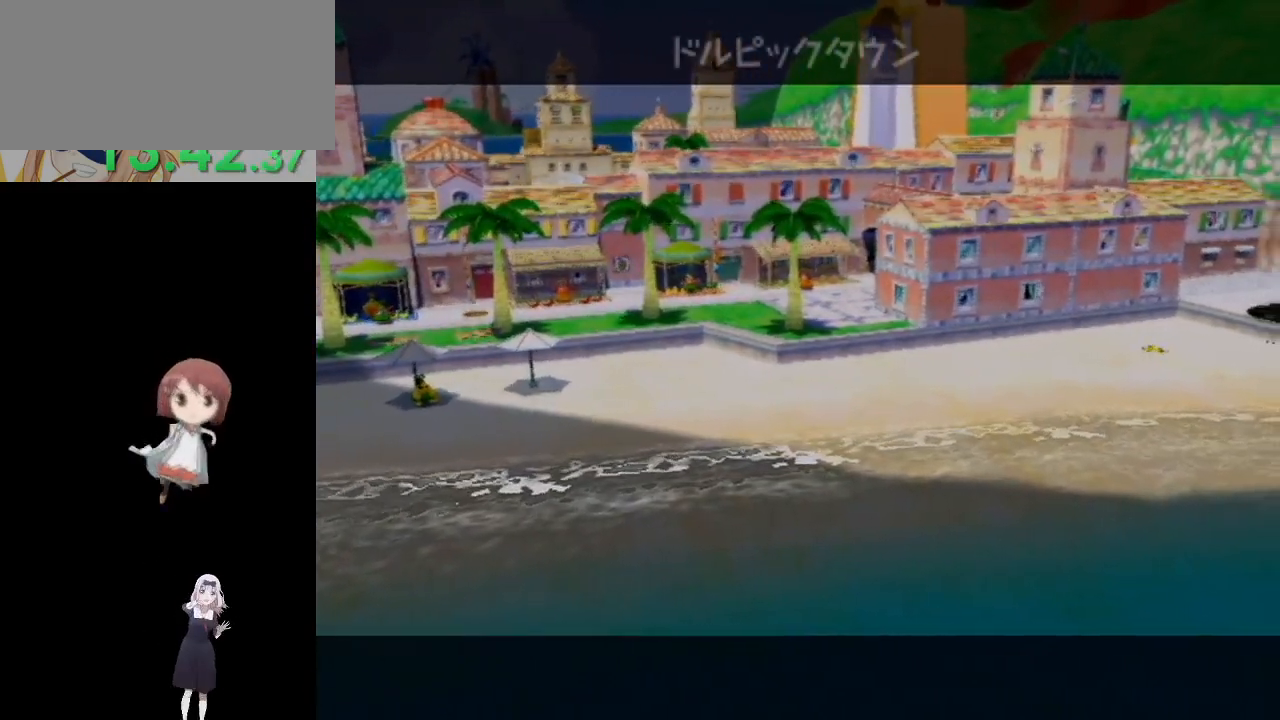
{"buttons": ["A"], "left_stick": "center", "right_stick": "center", "events": [[67, "A", "up"], [150, "A", "down"], [217, "A", "up"], [300, "A", "down"], [367, "A", "up"], [433, "A", "down"]]}
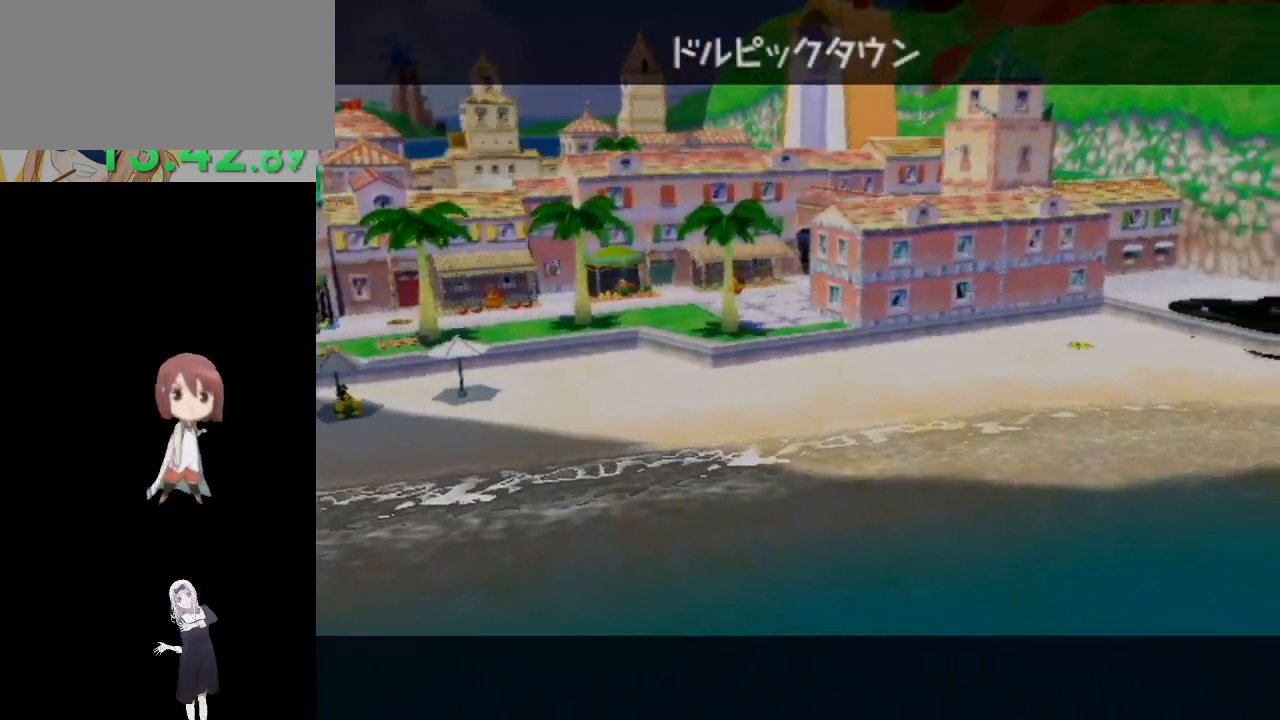
{"buttons": ["A"], "left_stick": "center", "right_stick": "center", "events": [[33, "A", "up"], [100, "A", "down"], [167, "A", "up"], [267, "A", "down"], [350, "A", "up"], [433, "A", "down"]]}
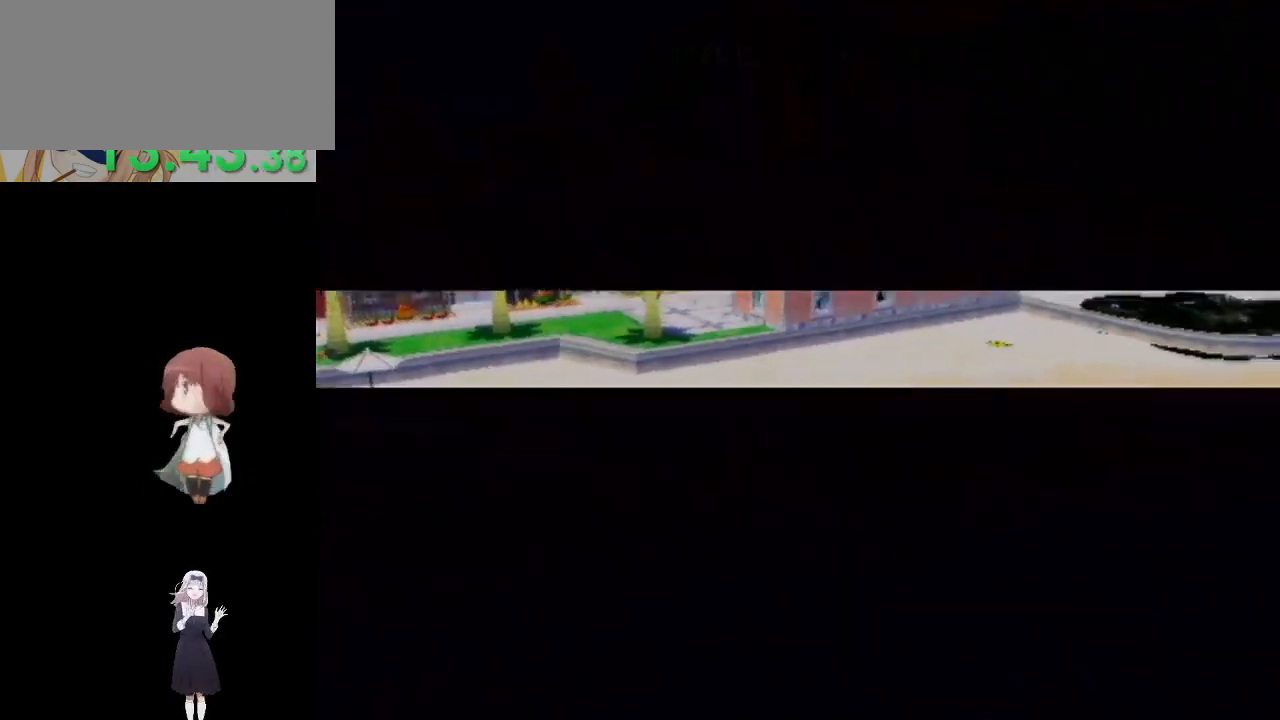
{"buttons": [], "left_stick": "up-left", "right_stick": "center", "events": [[33, "A", "up"], [83, "A", "down"], [167, "A", "up"], [433, "left_stick", "up-left"]]}
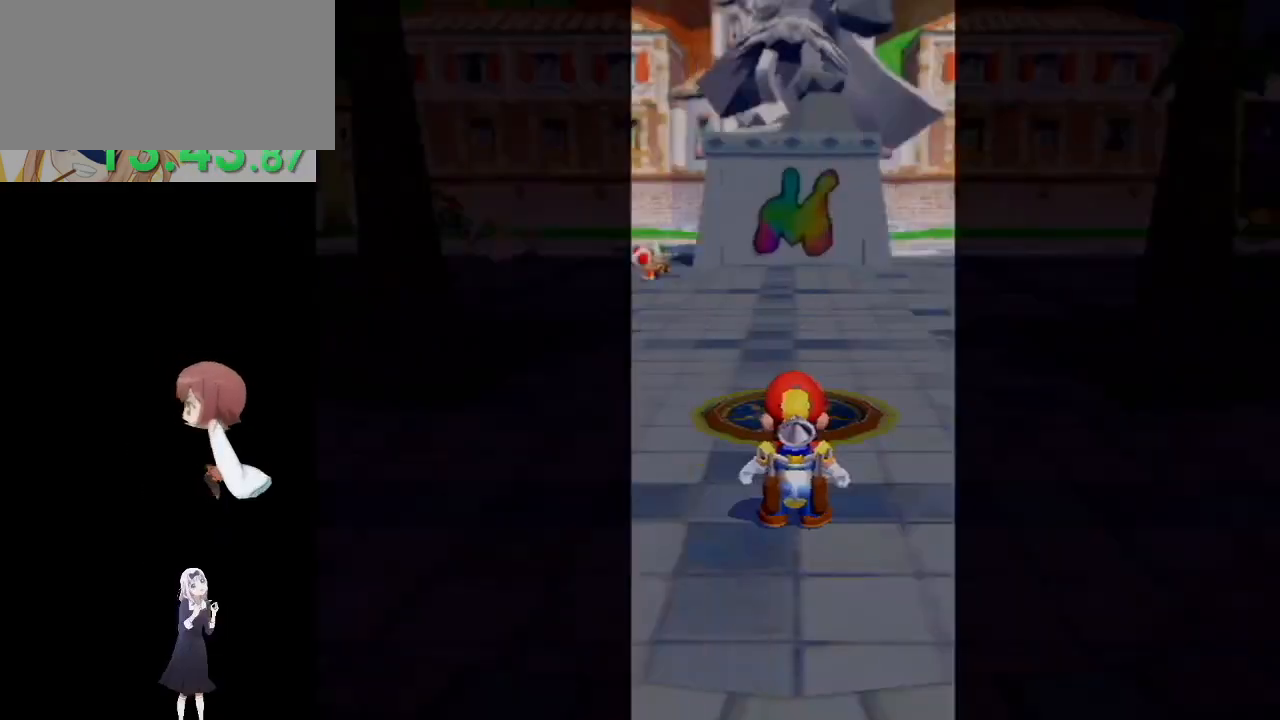
{"buttons": [], "left_stick": "up-left", "right_stick": "down-right", "events": [[67, "right_stick", "down-right"]]}
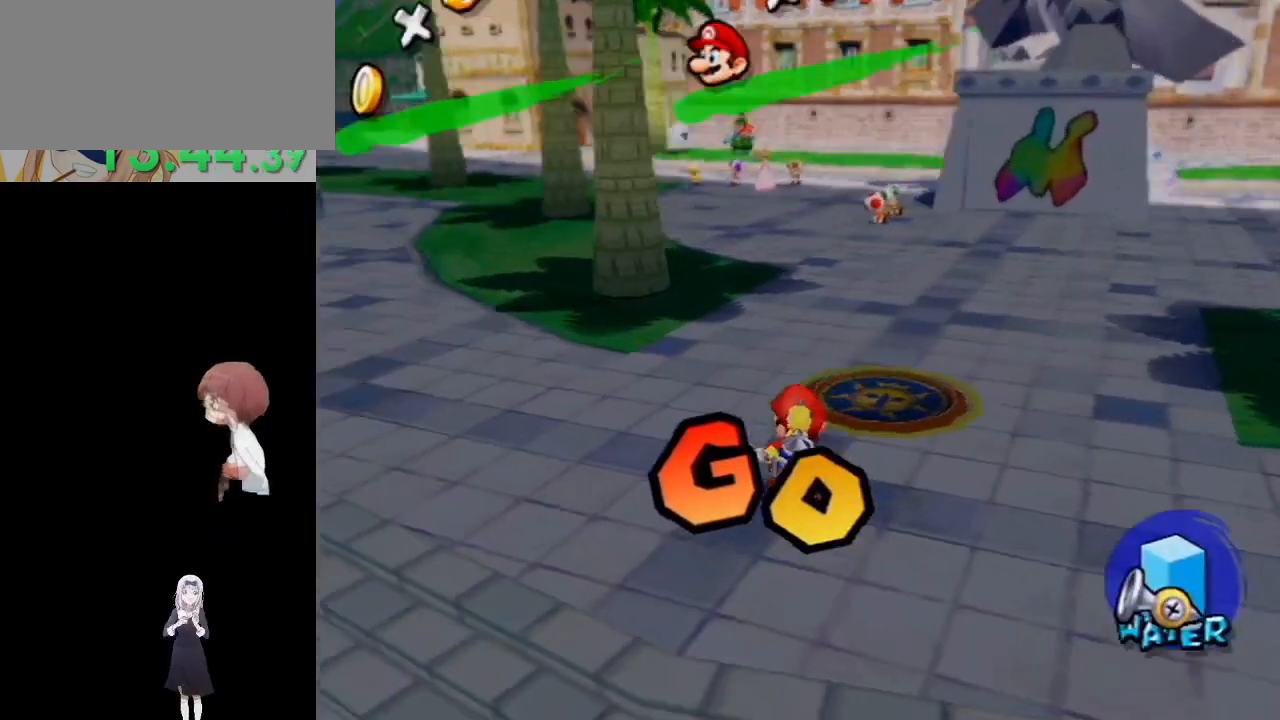
{"buttons": ["X", "R1"], "left_stick": "up", "right_stick": "center", "events": [[200, "right_stick", "center"], [317, "left_stick", "up"], [350, "R1", "down"], [467, "X", "down"]]}
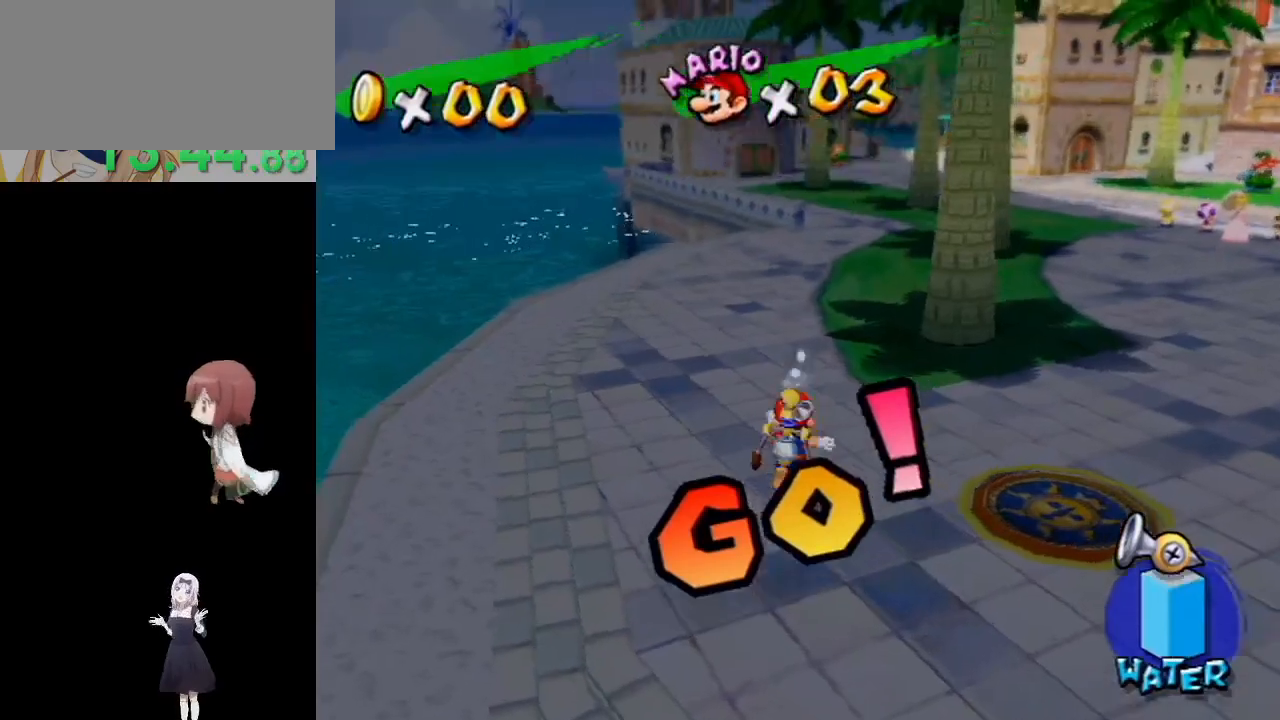
{"buttons": [], "left_stick": "up", "right_stick": "left", "events": [[67, "X", "up"], [83, "R1", "up"], [117, "B", "down"], [250, "B", "up"], [317, "right_stick", "left"]]}
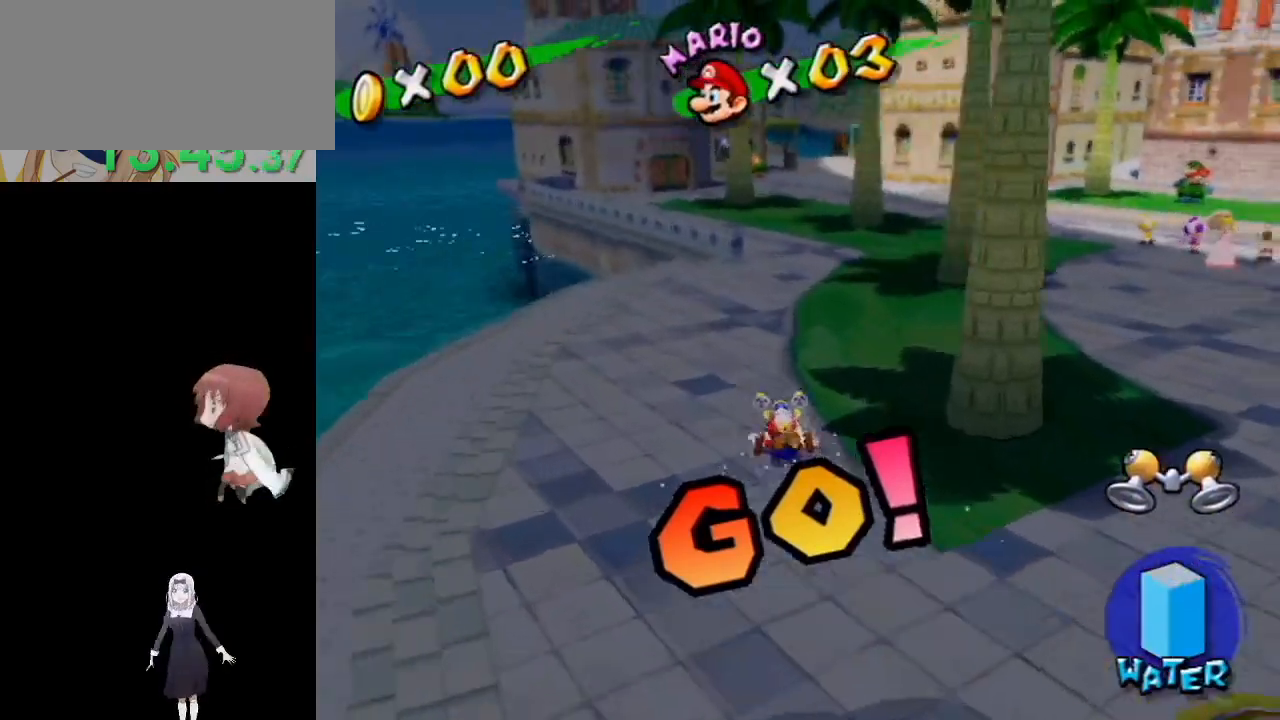
{"buttons": [], "left_stick": "up", "right_stick": "up-left", "events": [[17, "right_stick", "center"], [433, "right_stick", "up-left"]]}
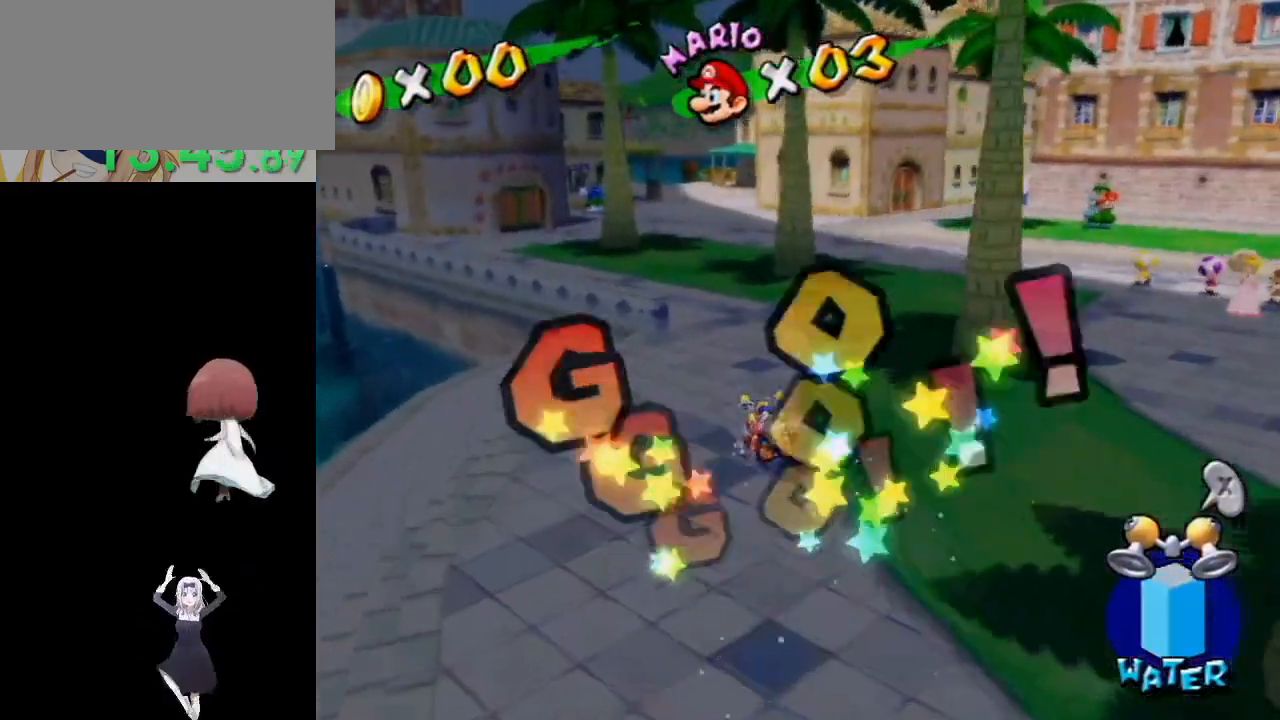
{"buttons": [], "left_stick": "up-left", "right_stick": "left", "events": [[100, "right_stick", "center"], [250, "right_stick", "left"], [300, "left_stick", "up-left"]]}
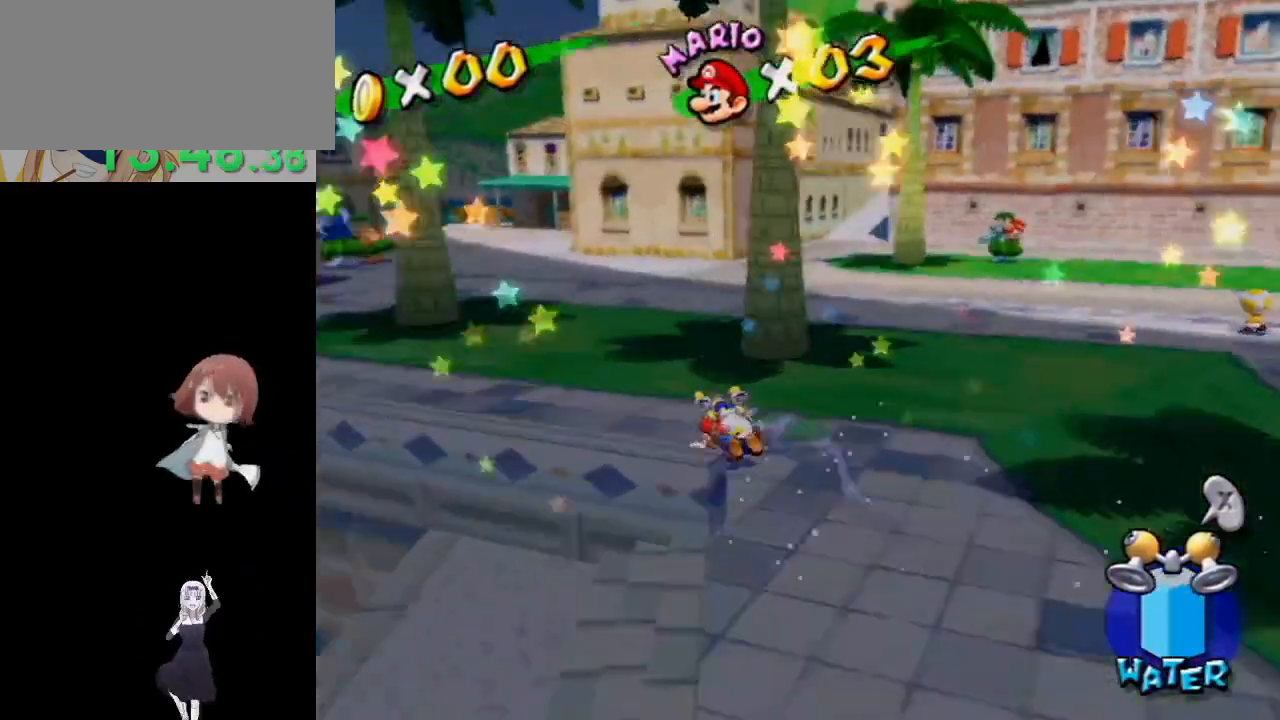
{"buttons": [], "left_stick": "up", "right_stick": "center", "events": [[67, "right_stick", "center"], [183, "A", "down"], [183, "R1", "down"], [300, "A", "up"], [317, "R1", "up"], [317, "X", "down"], [400, "left_stick", "up"], [417, "X", "up"]]}
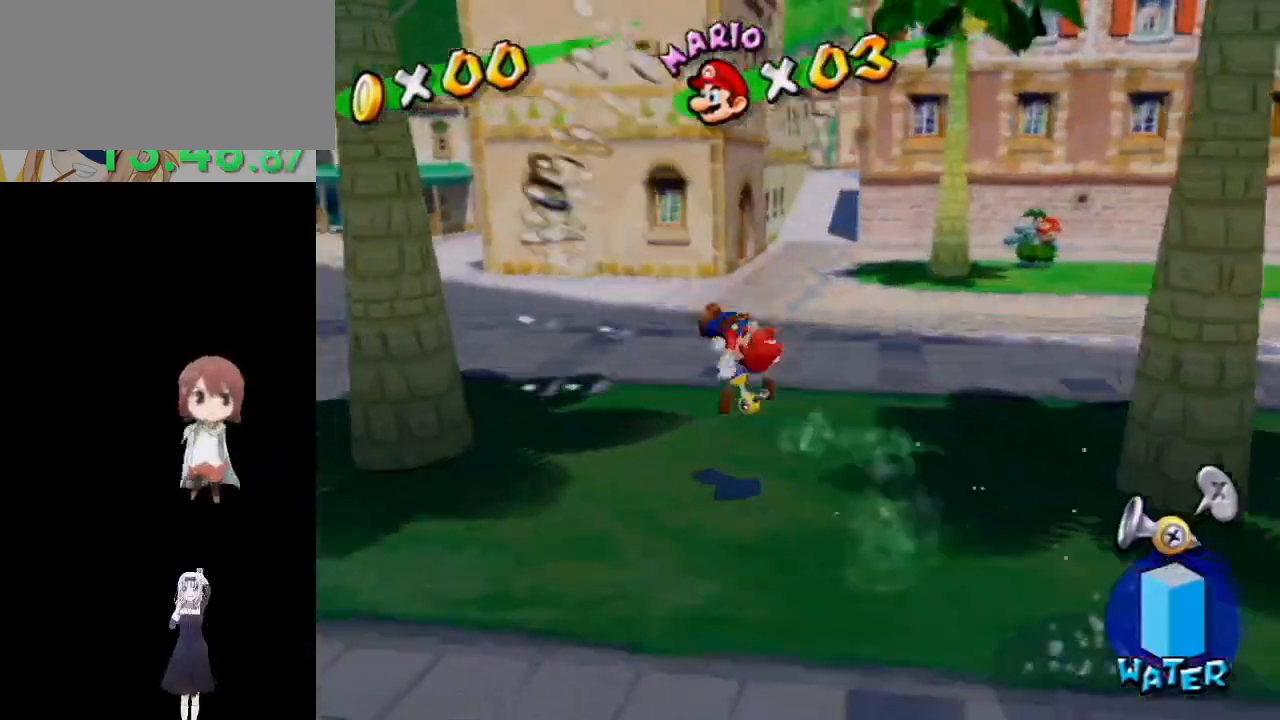
{"buttons": [], "left_stick": "up", "right_stick": "center", "events": [[17, "right_stick", "left"], [200, "right_stick", "center"], [333, "R1", "down"], [367, "X", "down"], [500, "R1", "up"], [500, "X", "up"]]}
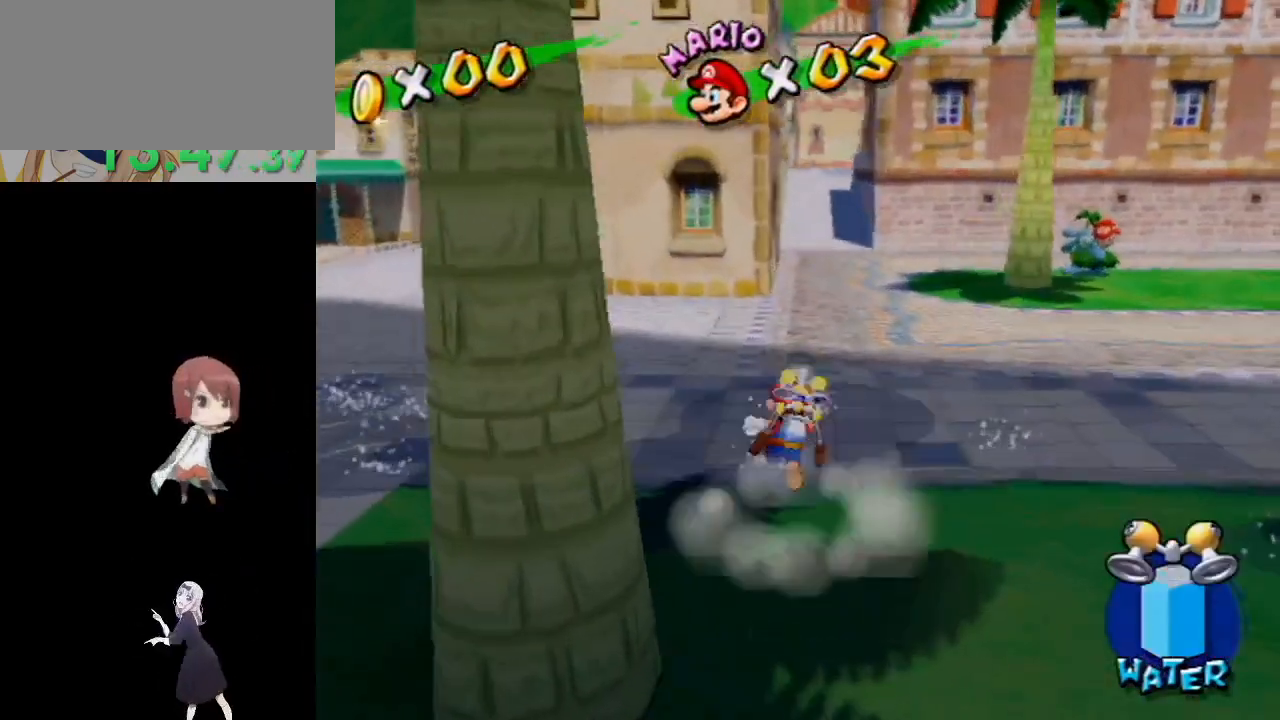
{"buttons": [], "left_stick": "up", "right_stick": "center", "events": [[33, "B", "down"], [167, "B", "up"], [267, "right_stick", "up-left"], [383, "right_stick", "center"]]}